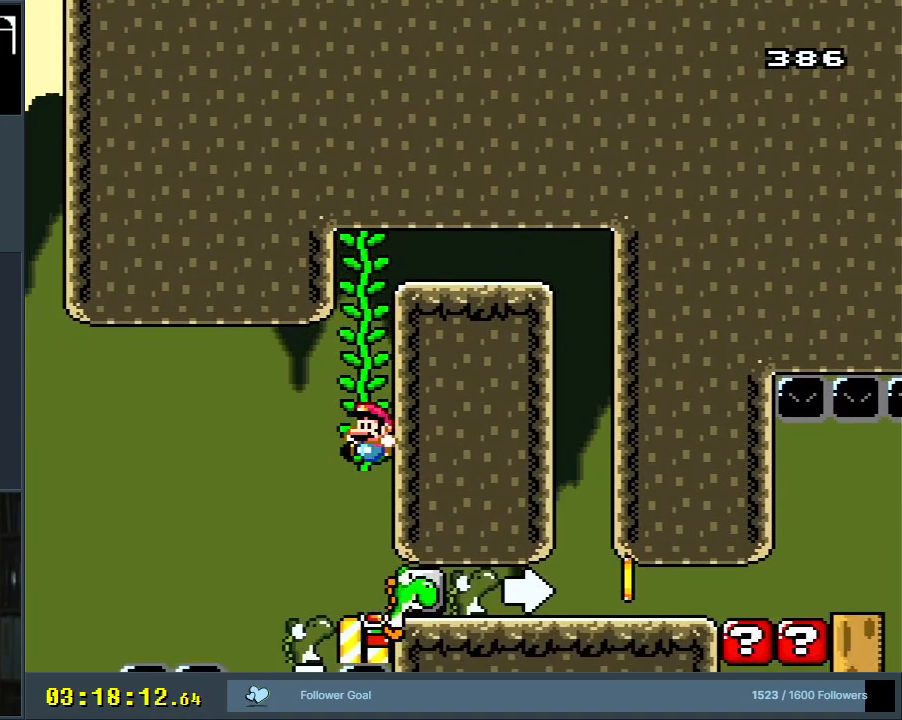
Gameplay with a controller (Nintendo layout); each line is a JSON object with the inputs held at the frame after it. "events" lists button and stick changes between this image and that frame as [ms after this image, input, new state], when the widget could be followed in between. Not read: L3 R3.
{"buttons": ["B", "Y"], "events": [[17, "Y", "down"], [417, "B", "down"]]}
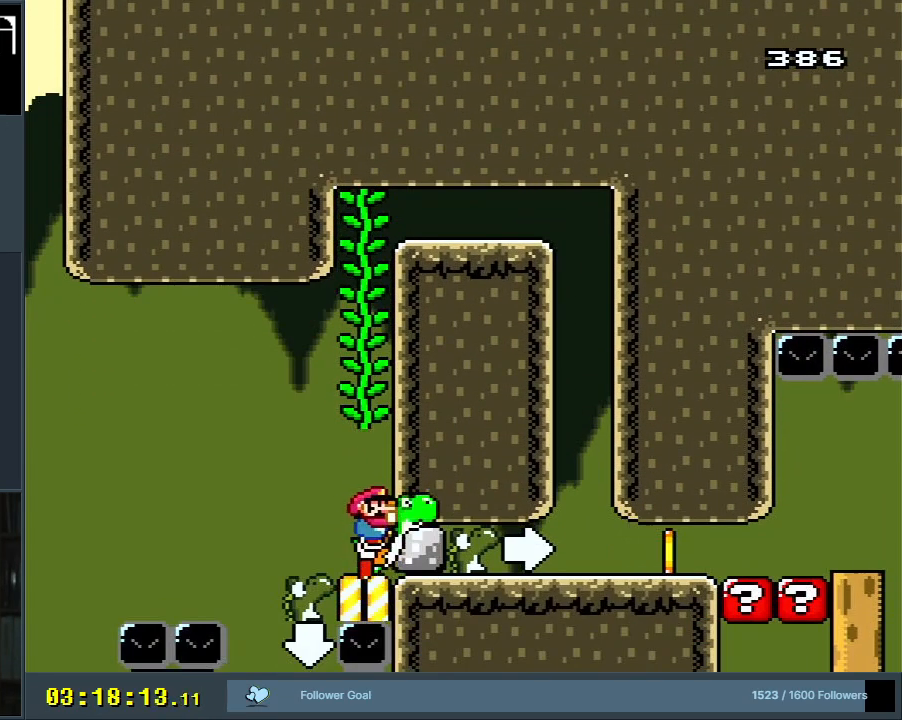
{"buttons": ["DPAD_RIGHT"], "events": [[17, "DPAD_LEFT", "down"], [33, "B", "up"], [167, "DPAD_LEFT", "up"], [417, "Y", "up"], [500, "DPAD_RIGHT", "down"]]}
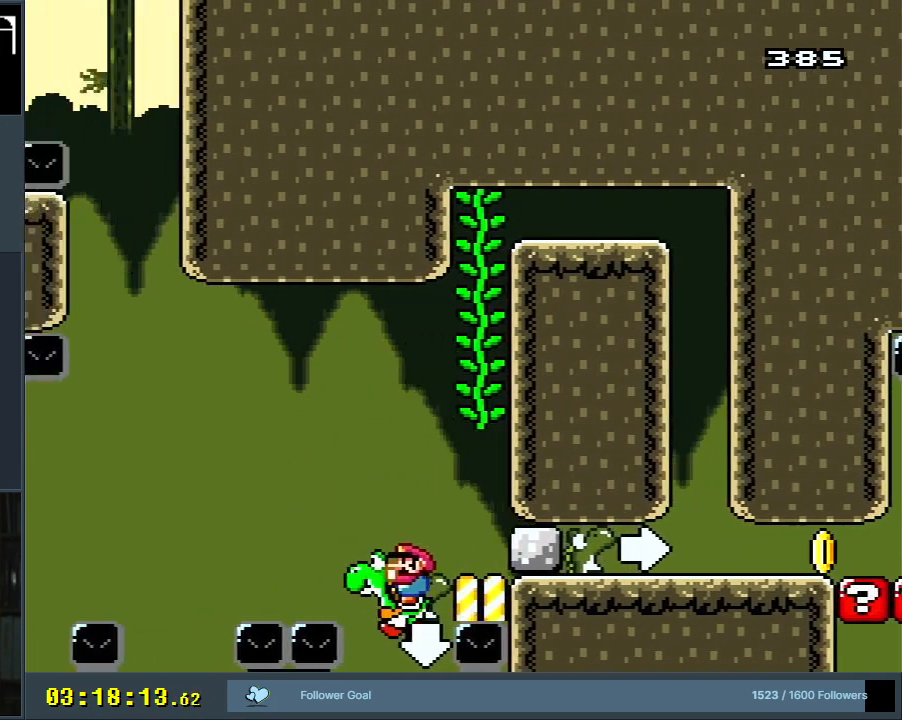
{"buttons": ["Y", "DPAD_UP", "DPAD_RIGHT"], "events": [[17, "A", "down"], [17, "DPAD_UP", "down"], [17, "X", "down"], [283, "A", "up"], [300, "B", "down"], [300, "Y", "down"], [400, "X", "up"], [417, "B", "up"]]}
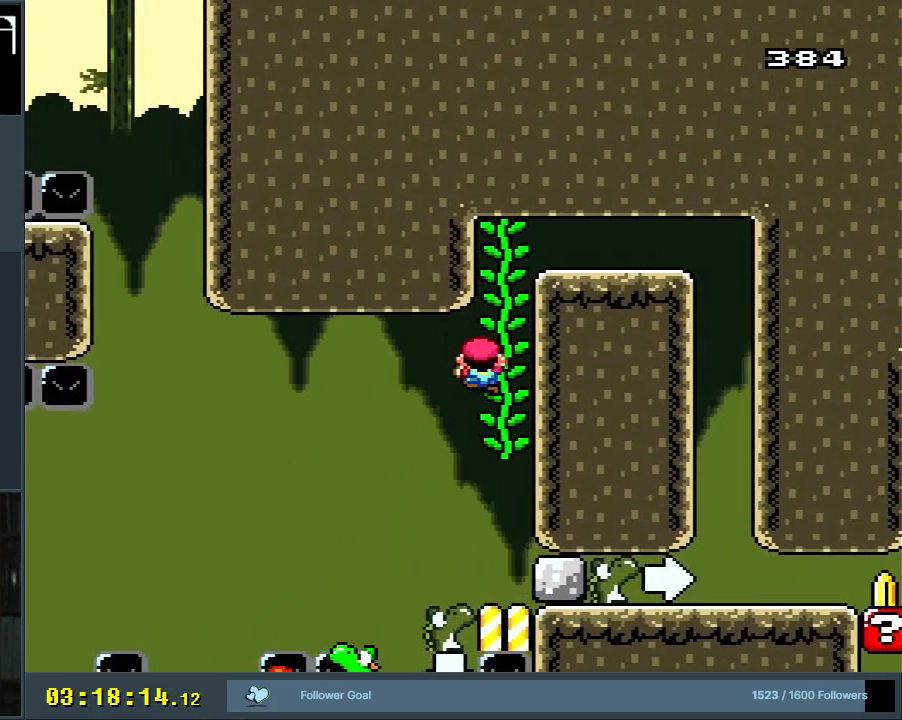
{"buttons": ["Y", "DPAD_UP", "DPAD_RIGHT"], "events": [[17, "DPAD_RIGHT", "up"], [383, "DPAD_RIGHT", "down"]]}
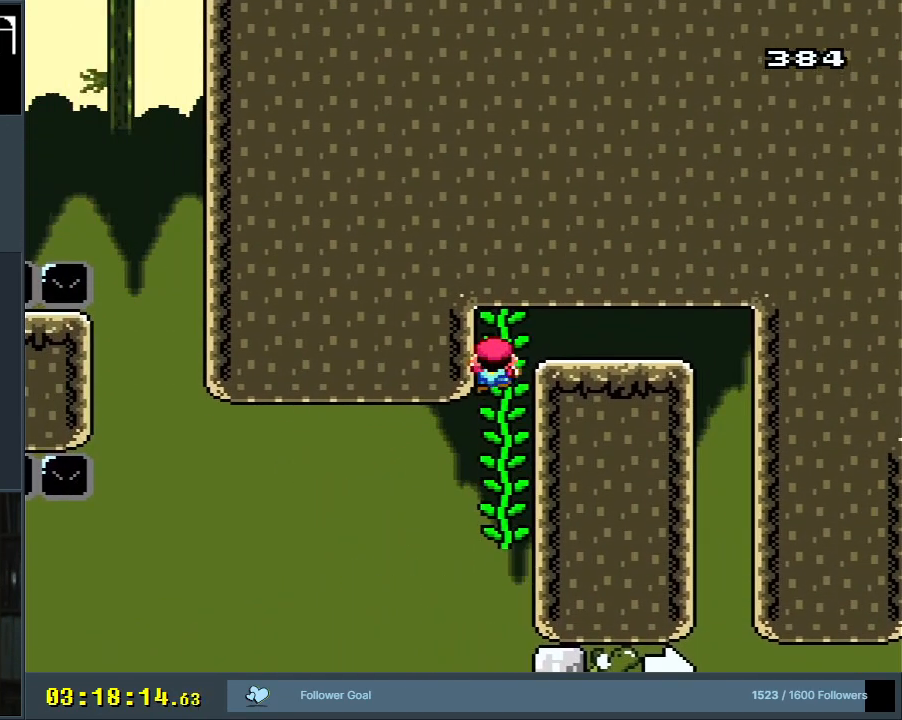
{"buttons": ["Y", "DPAD_RIGHT"], "events": [[283, "DPAD_UP", "up"]]}
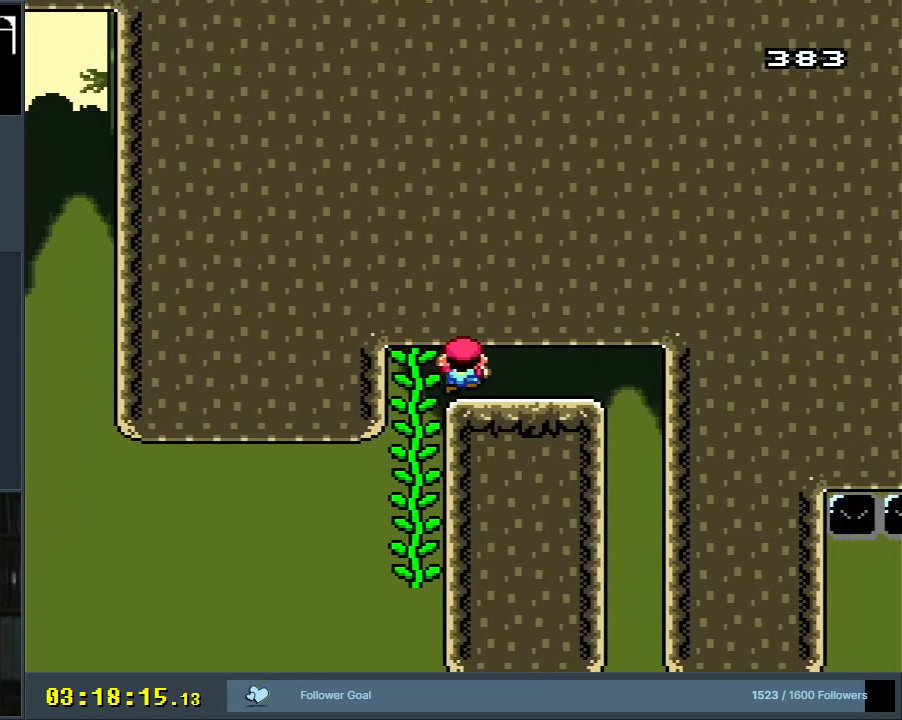
{"buttons": ["B", "Y", "DPAD_RIGHT"], "events": [[267, "B", "down"]]}
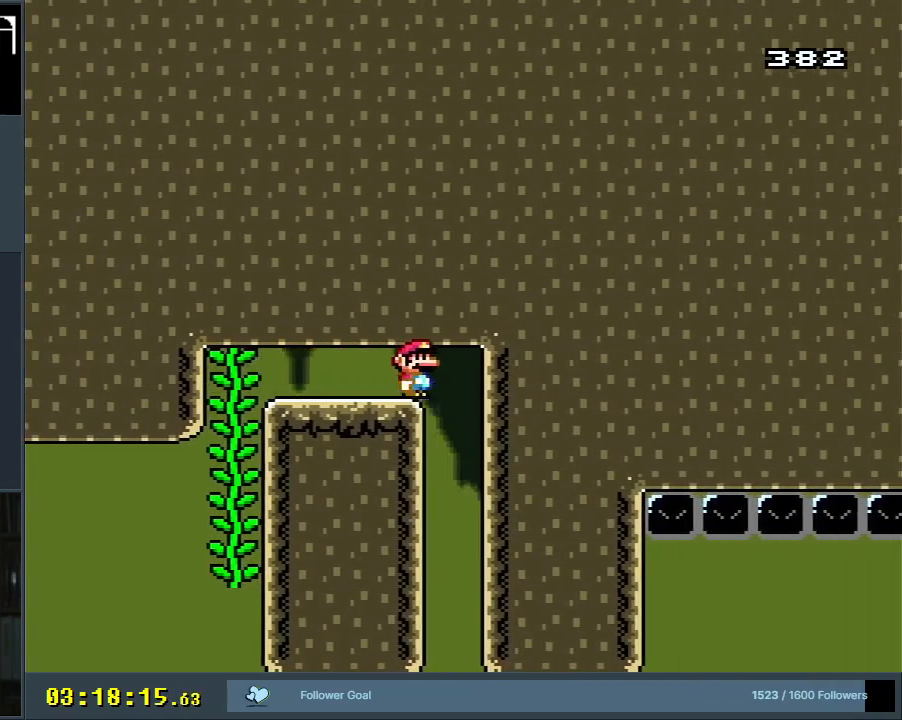
{"buttons": ["B", "Y"], "events": [[33, "DPAD_RIGHT", "up"]]}
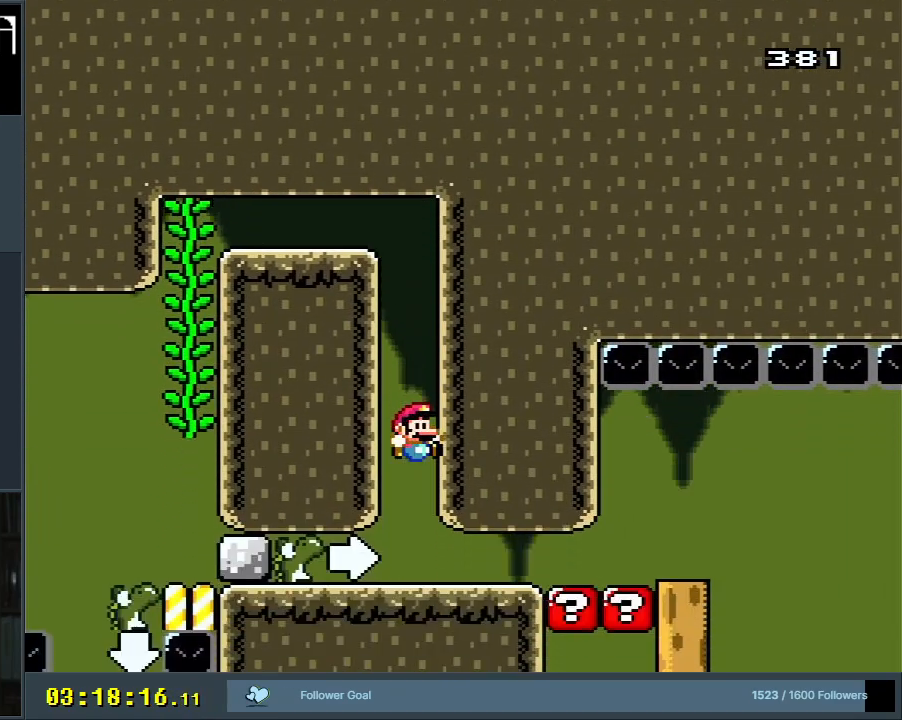
{"buttons": ["X", "DPAD_RIGHT"], "events": [[67, "DPAD_RIGHT", "down"], [100, "X", "down"], [183, "B", "up"], [183, "Y", "up"]]}
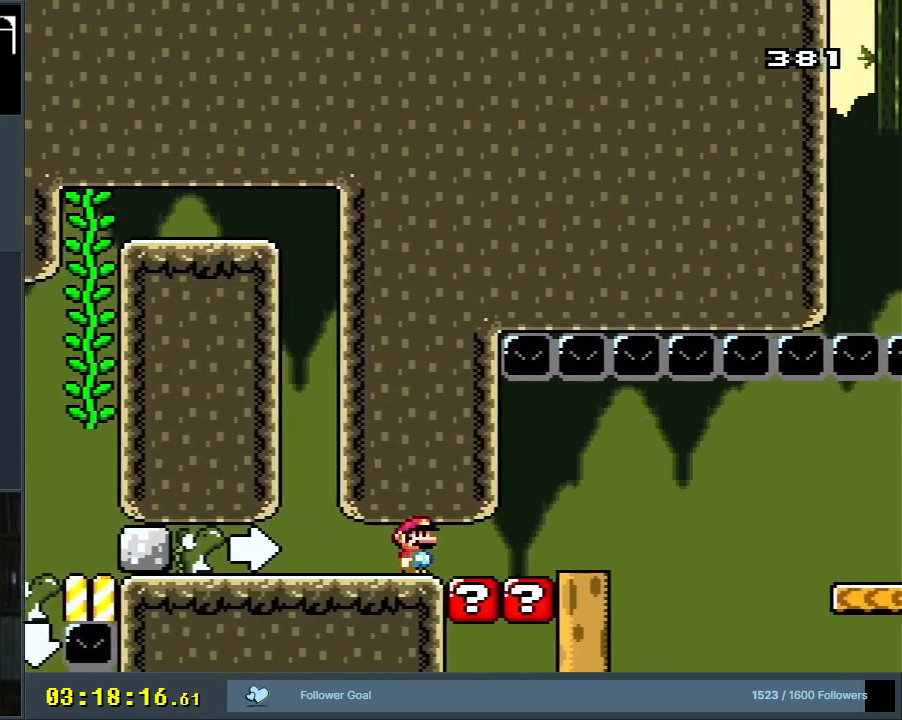
{"buttons": ["X", "DPAD_RIGHT"], "events": [[333, "A", "down"], [400, "A", "up"]]}
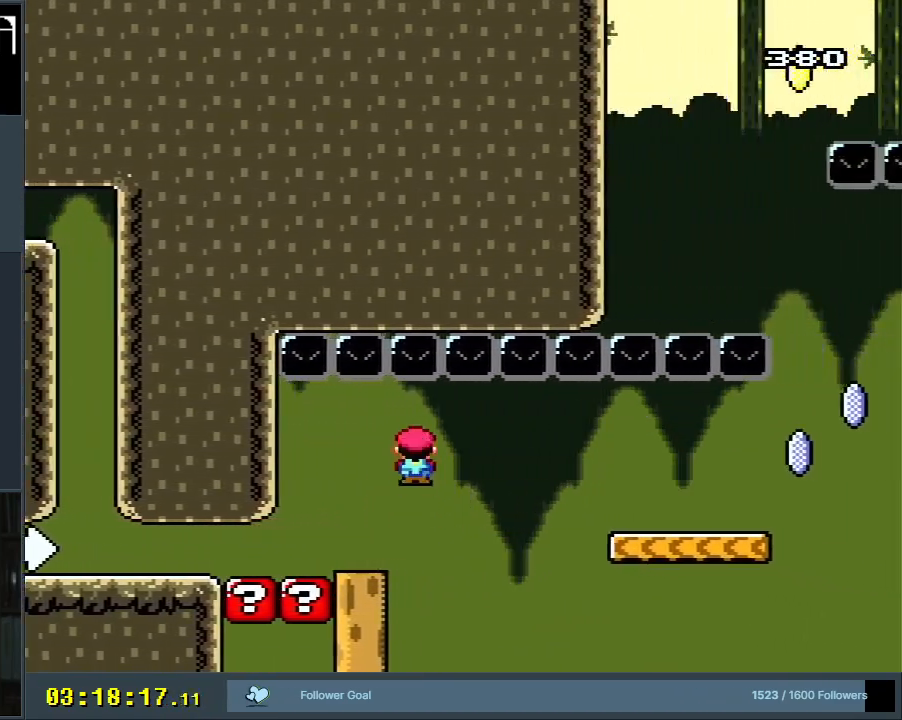
{"buttons": ["X", "DPAD_RIGHT"], "events": [[83, "A", "down"], [467, "A", "up"]]}
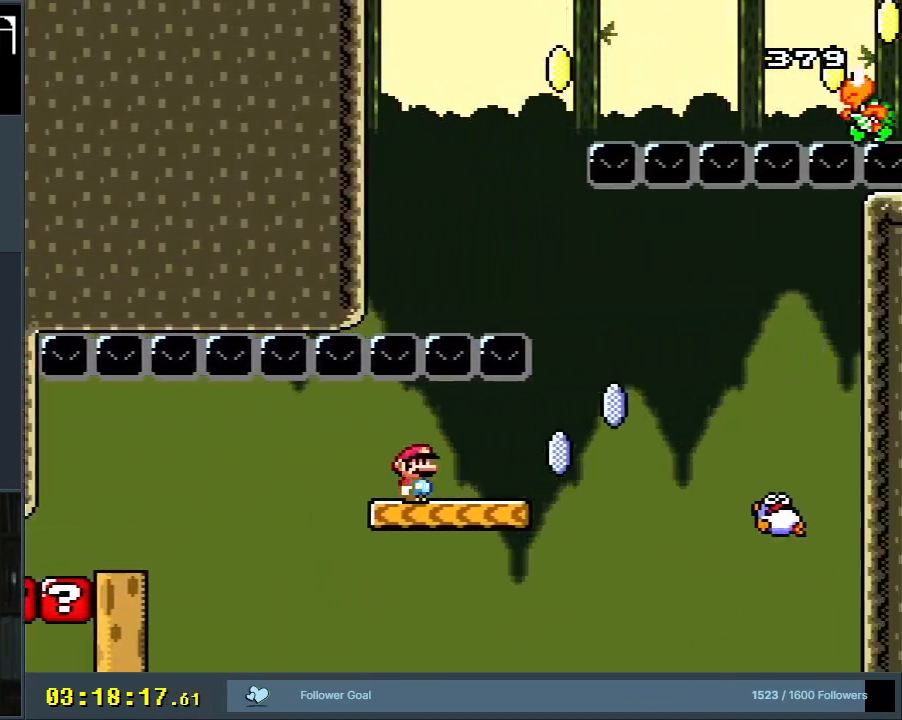
{"buttons": ["A", "X", "DPAD_RIGHT"], "events": [[233, "A", "down"], [383, "A", "up"], [467, "A", "down"]]}
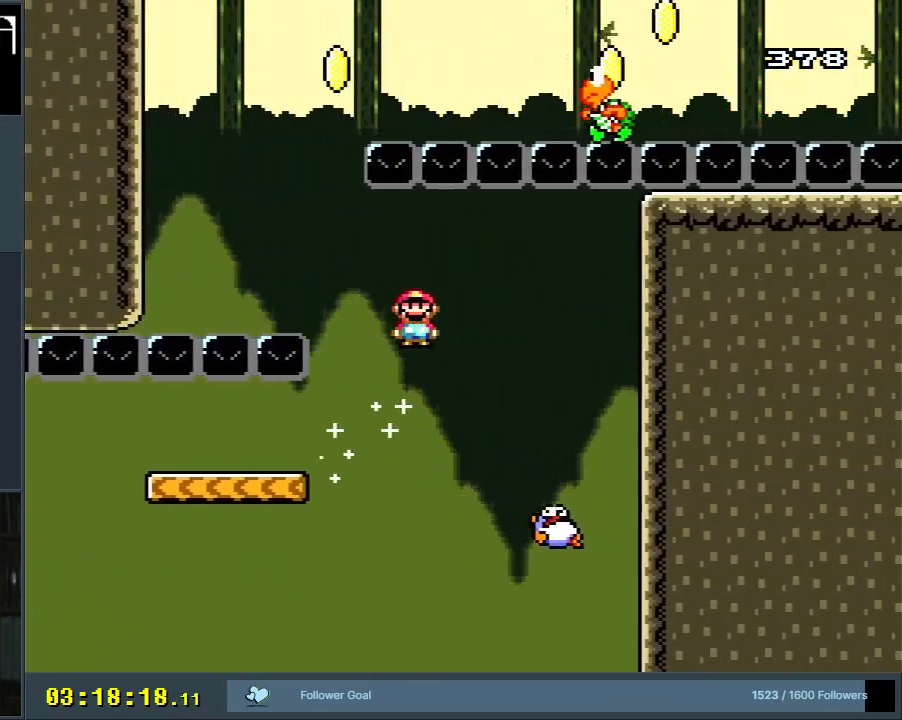
{"buttons": ["A", "X", "DPAD_LEFT"], "events": [[17, "DPAD_RIGHT", "up"], [150, "A", "up"], [267, "DPAD_LEFT", "down"], [317, "A", "down"]]}
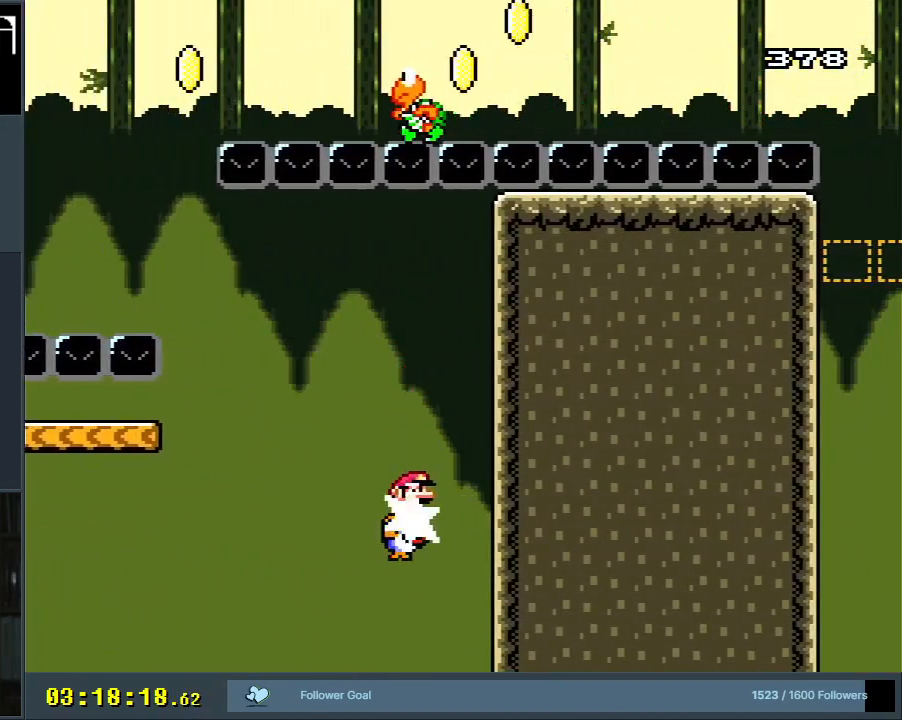
{"buttons": ["A", "X", "DPAD_RIGHT"], "events": [[183, "DPAD_LEFT", "up"], [283, "DPAD_RIGHT", "down"]]}
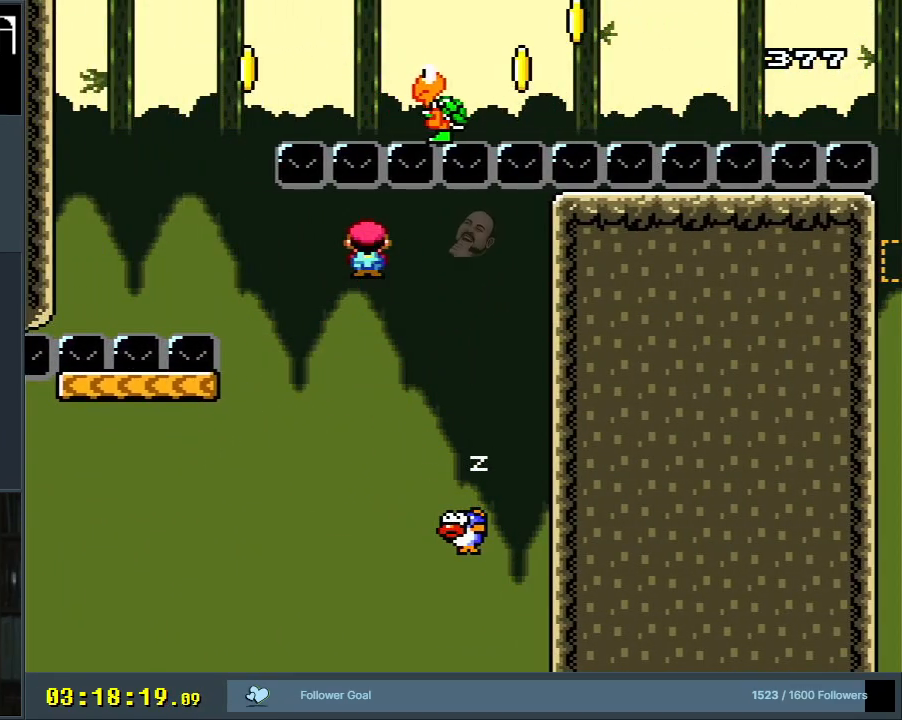
{"buttons": ["A", "X", "DPAD_LEFT"], "events": [[33, "A", "up"], [133, "DPAD_RIGHT", "up"], [217, "DPAD_LEFT", "down"], [250, "A", "down"]]}
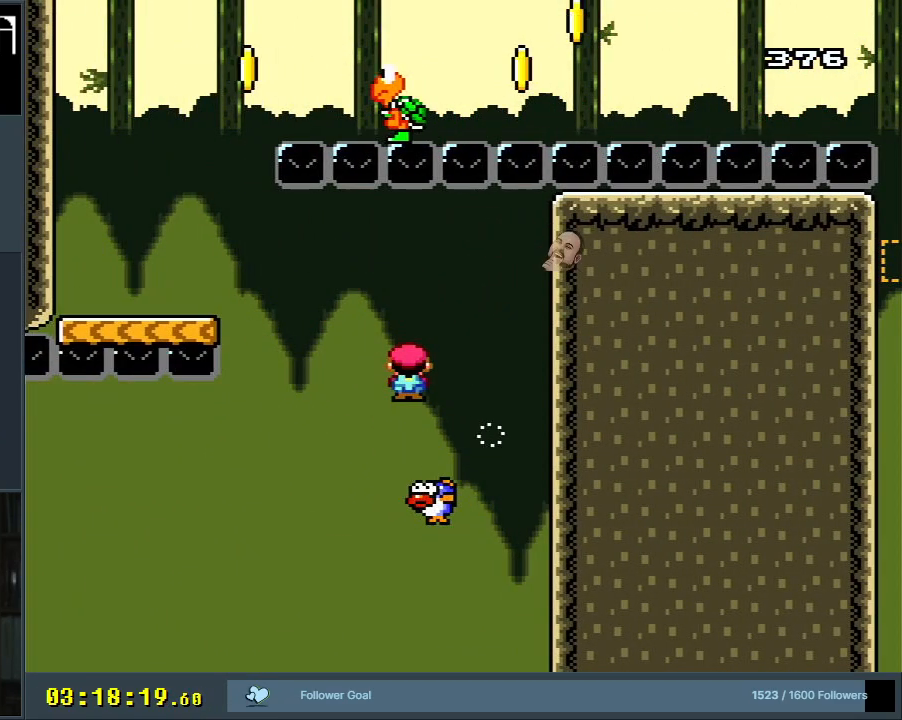
{"buttons": ["X", "Y", "DPAD_LEFT"], "events": [[483, "A", "up"], [500, "Y", "down"]]}
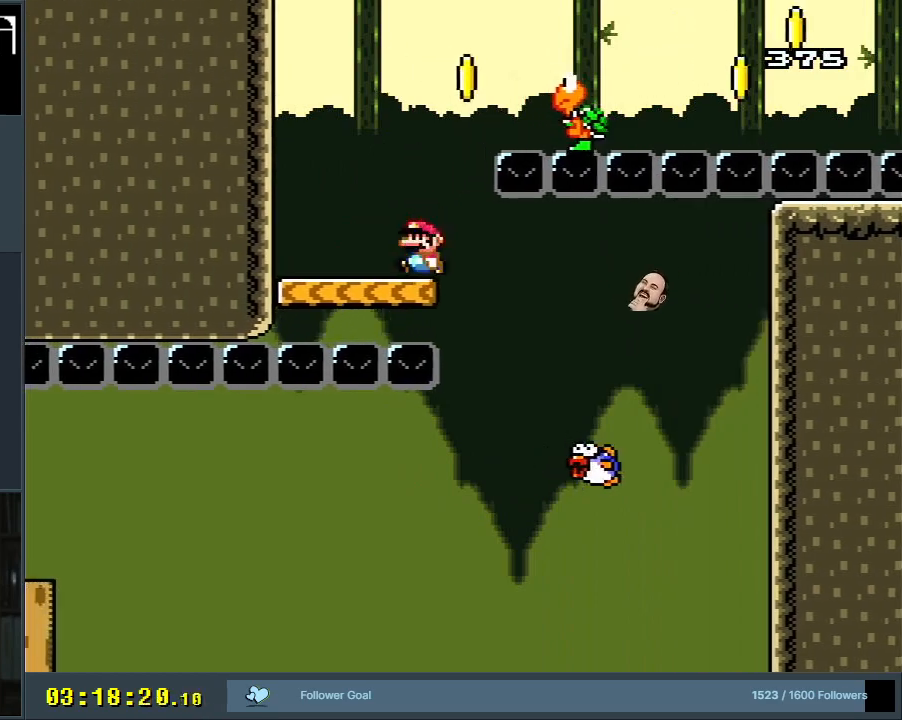
{"buttons": ["Y", "DPAD_RIGHT"], "events": [[17, "X", "up"], [67, "DPAD_LEFT", "up"], [67, "DPAD_UP", "down"], [100, "DPAD_RIGHT", "down"], [100, "DPAD_UP", "up"], [167, "B", "down"], [483, "B", "up"]]}
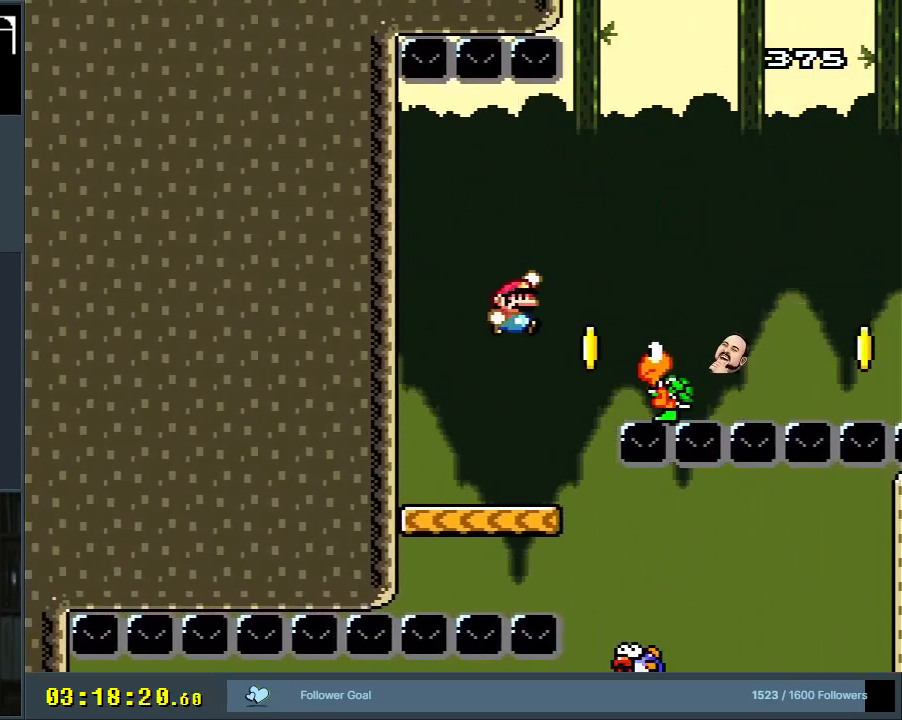
{"buttons": ["B", "Y", "DPAD_RIGHT"], "events": [[133, "DPAD_RIGHT", "up"], [150, "B", "down"], [233, "DPAD_RIGHT", "down"]]}
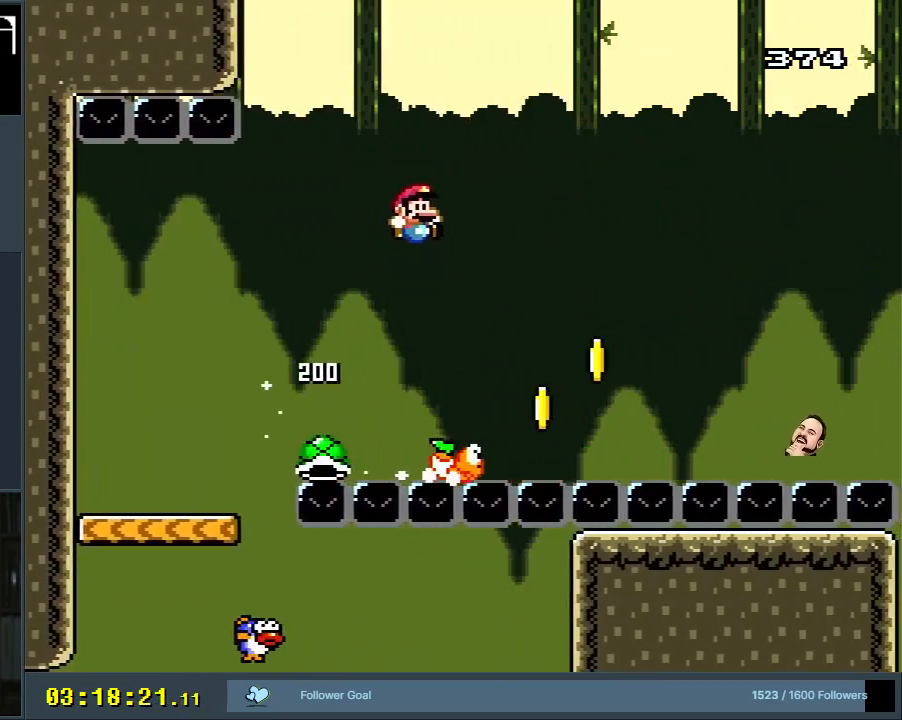
{"buttons": ["B", "Y", "DPAD_LEFT"], "events": [[200, "DPAD_RIGHT", "up"], [217, "DPAD_UP", "down"], [233, "DPAD_LEFT", "down"], [233, "DPAD_UP", "up"]]}
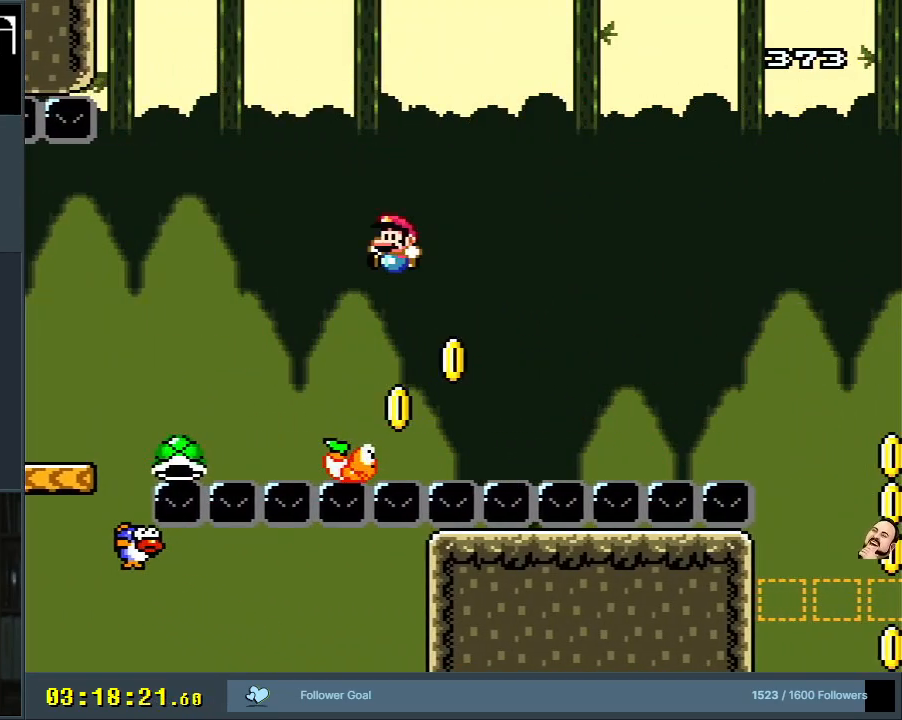
{"buttons": ["B", "Y"], "events": [[83, "DPAD_LEFT", "up"], [117, "DPAD_RIGHT", "down"], [333, "DPAD_RIGHT", "up"]]}
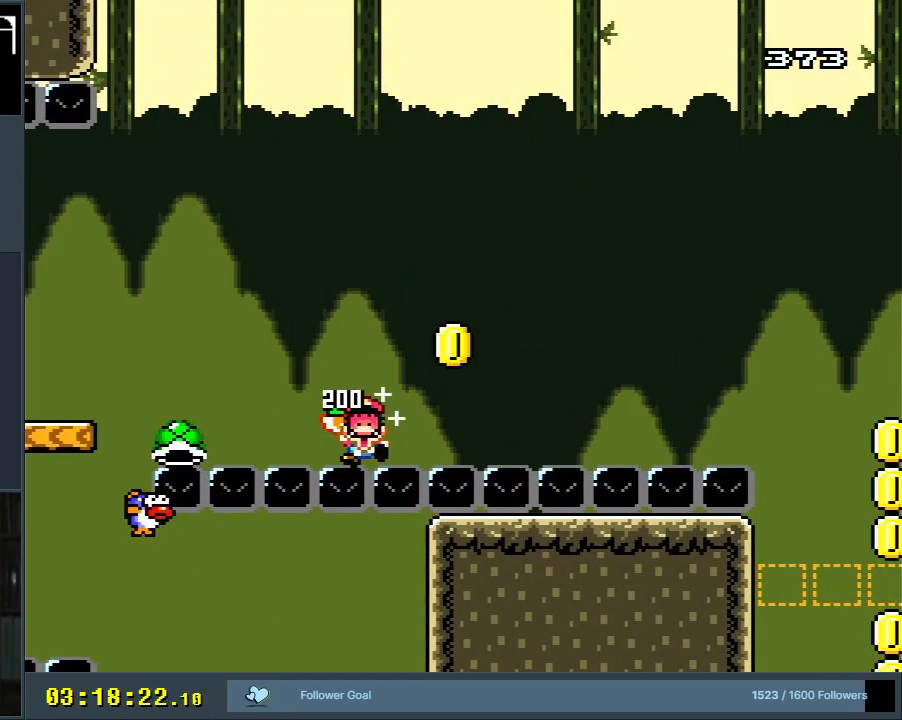
{"buttons": ["Y"], "events": [[417, "B", "up"]]}
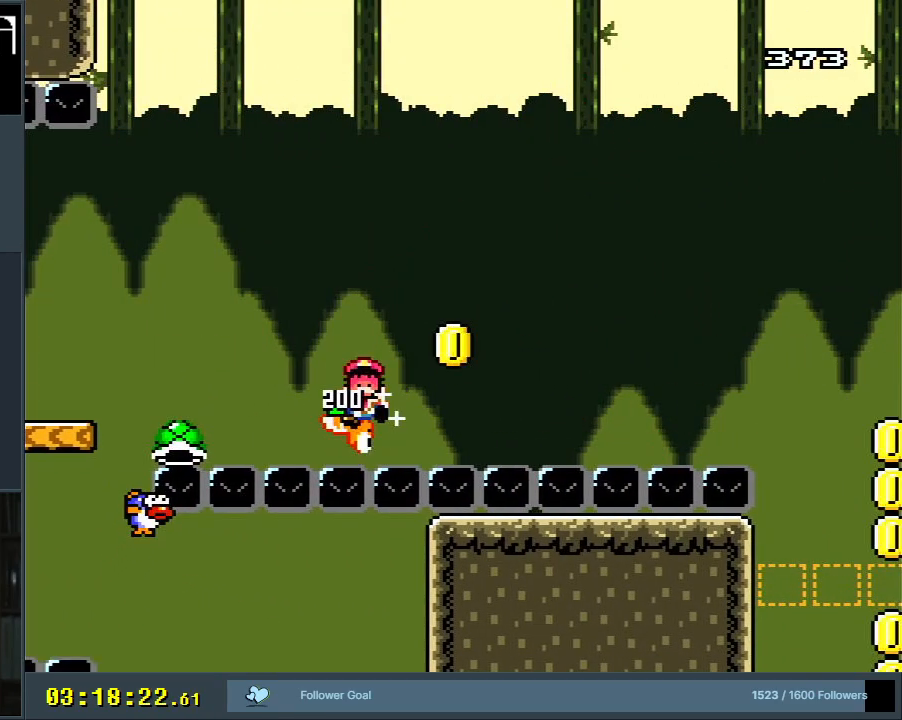
{"buttons": [], "events": [[100, "Y", "up"]]}
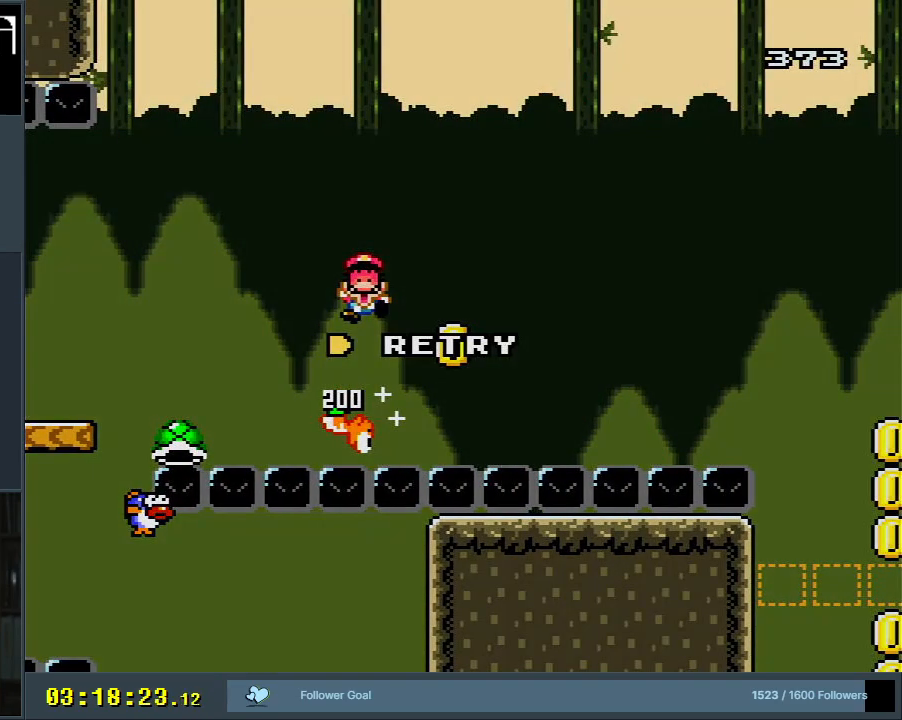
{"buttons": [], "events": []}
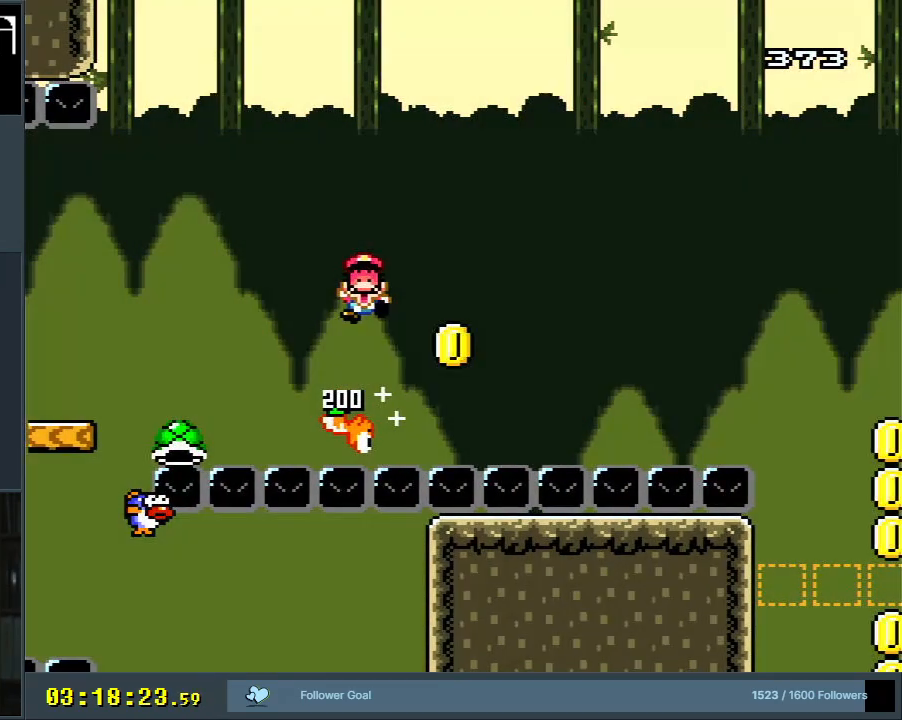
{"buttons": [], "events": [[17, "A", "down"], [133, "A", "up"], [267, "A", "down"], [400, "A", "up"]]}
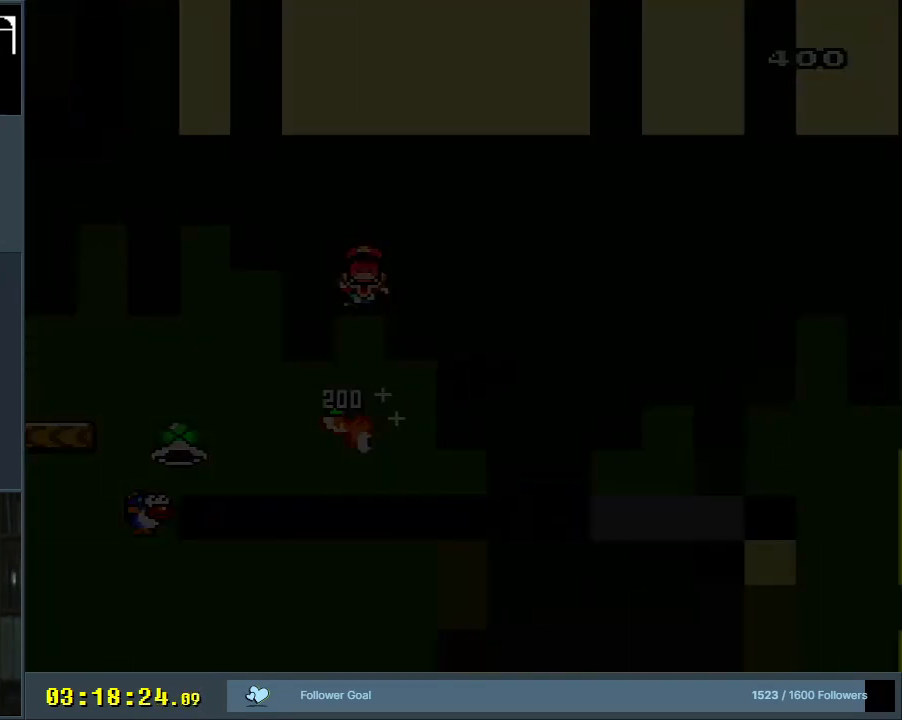
{"buttons": [], "events": []}
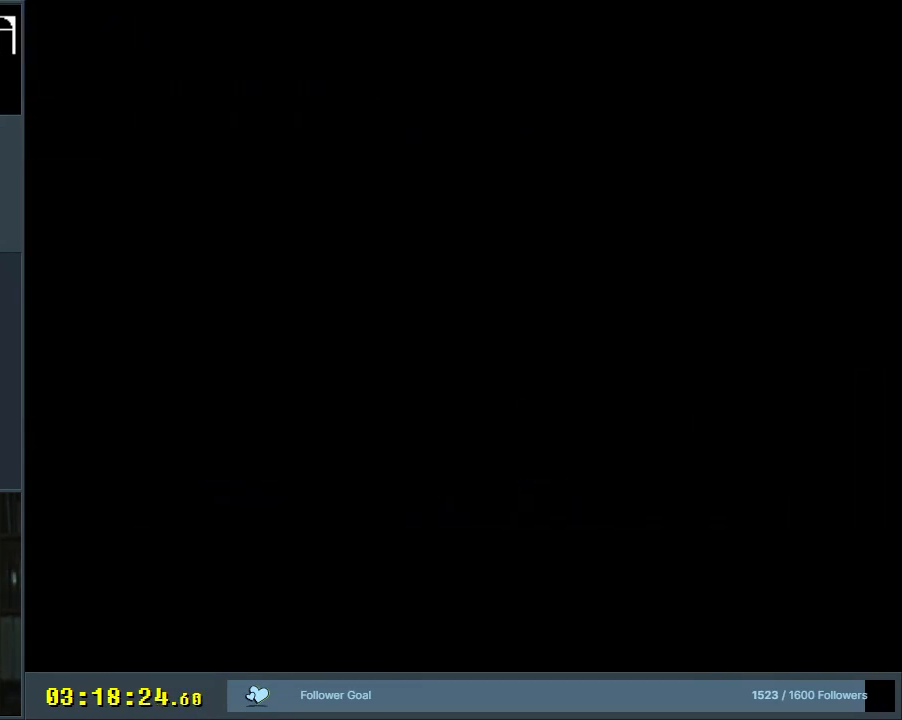
{"buttons": ["Y", "DPAD_RIGHT"], "events": [[500, "DPAD_RIGHT", "down"], [500, "Y", "down"]]}
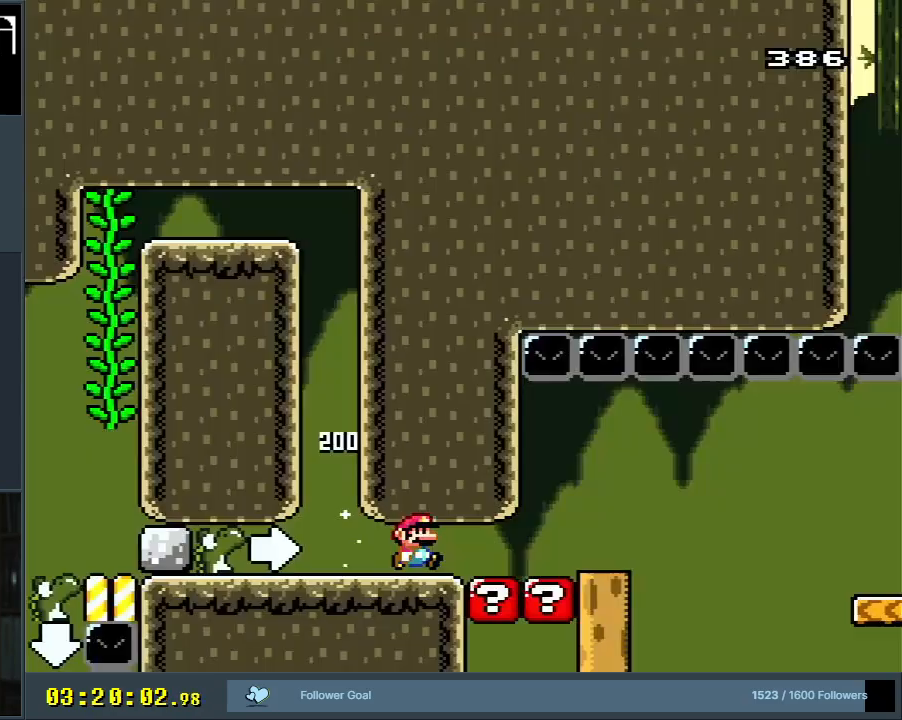
{"buttons": ["X", "DPAD_RIGHT"], "events": [[17, "X", "down"], [17, "Y", "up"], [400, "A", "down"], [500, "A", "up"]]}
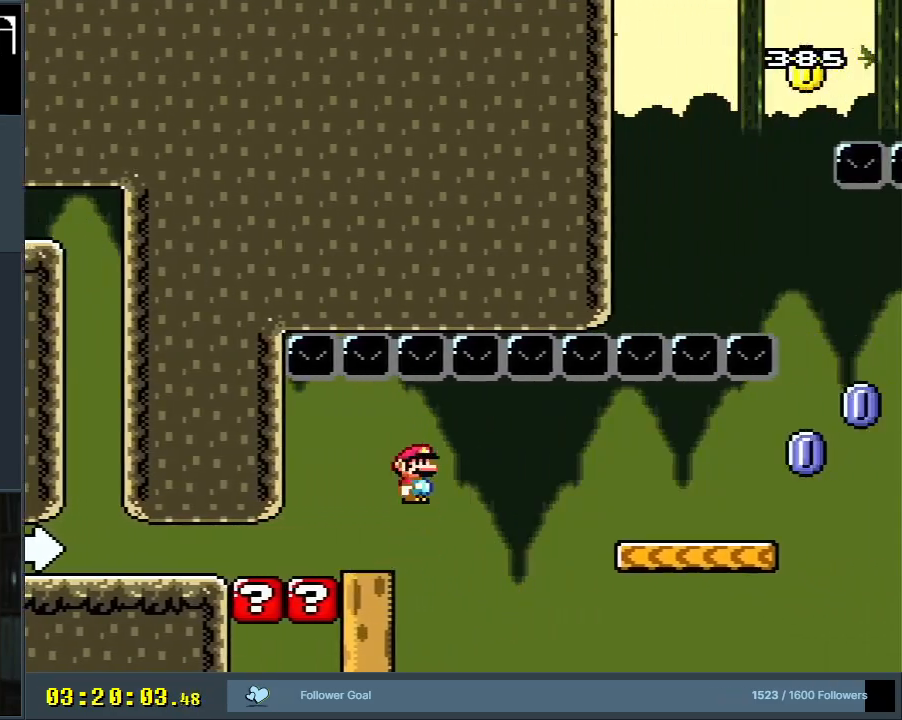
{"buttons": ["X", "DPAD_RIGHT"], "events": [[133, "A", "down"], [417, "A", "up"]]}
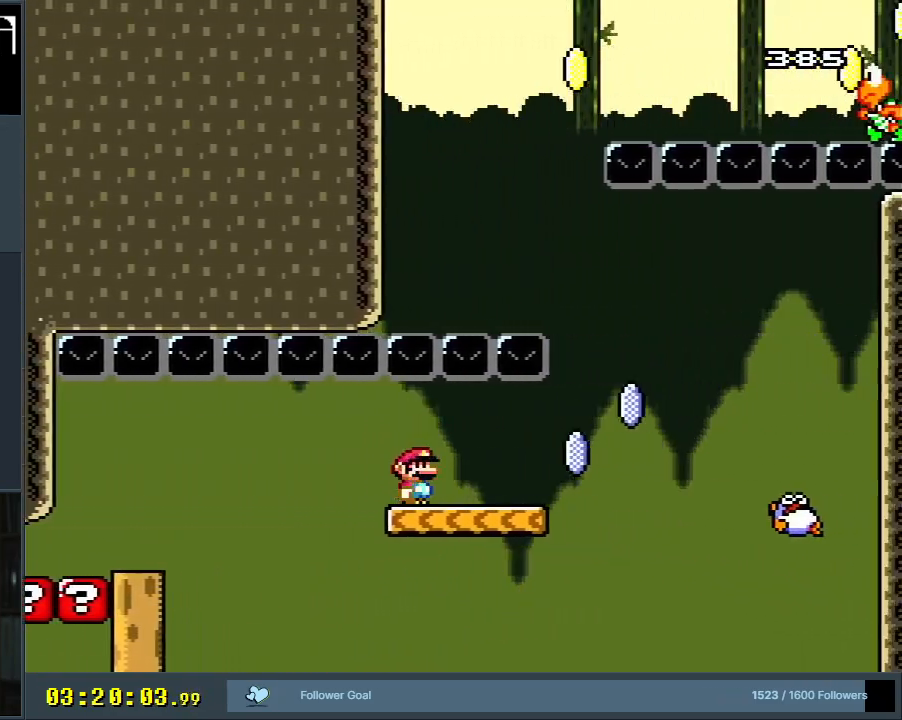
{"buttons": ["X", "DPAD_RIGHT"], "events": [[267, "A", "down"], [400, "A", "up"]]}
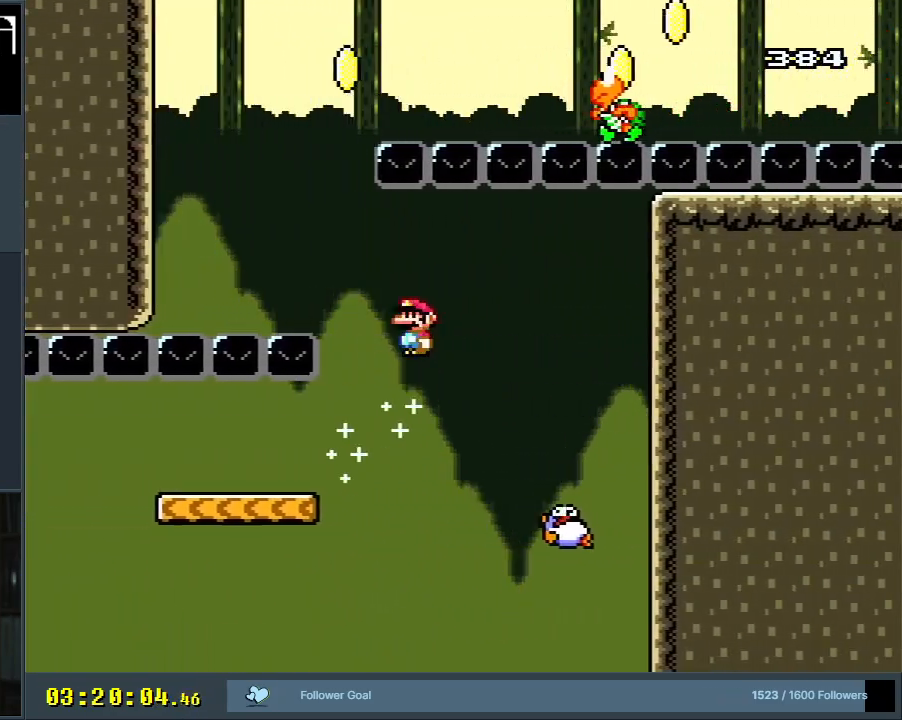
{"buttons": ["A", "X"], "events": [[117, "DPAD_RIGHT", "up"], [250, "A", "down"], [333, "DPAD_LEFT", "down"], [433, "DPAD_LEFT", "up"]]}
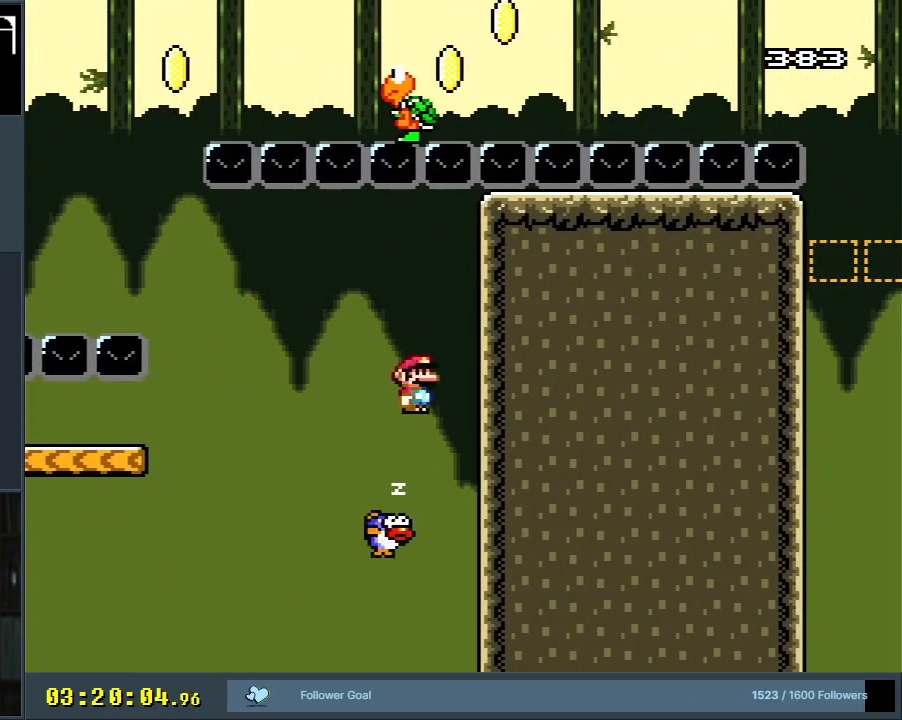
{"buttons": ["A", "X"], "events": [[83, "A", "up"], [233, "DPAD_LEFT", "down"], [367, "DPAD_LEFT", "up"], [383, "A", "down"]]}